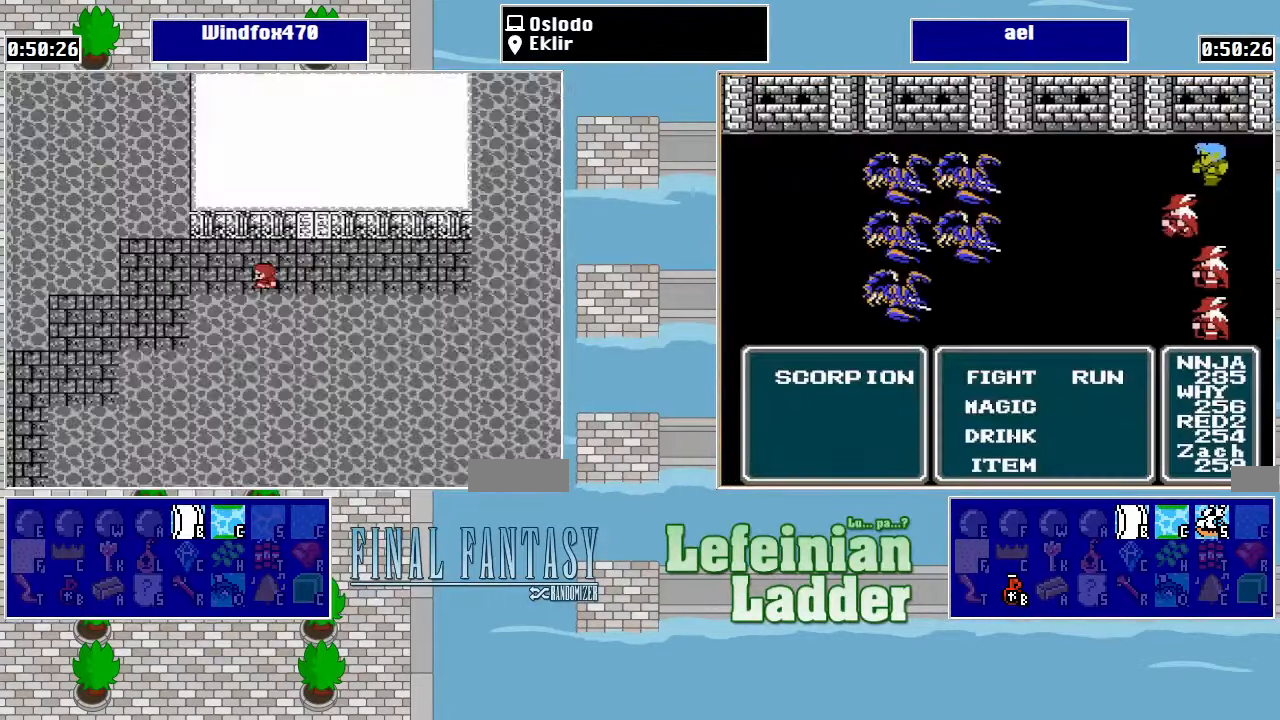
Gameplay with a controller (Nintendo layout); each line is a JSON object with the inputs held at the frame after it. "events" lists button and stick changes between this image and that frame as [ms after this image, input, new state], when the widget could be followed in between. Not read: L3 R3.
{"buttons": ["DPAD_DOWN"], "events": [[400, "DPAD_DOWN", "down"], [400, "DPAD_LEFT", "up"]]}
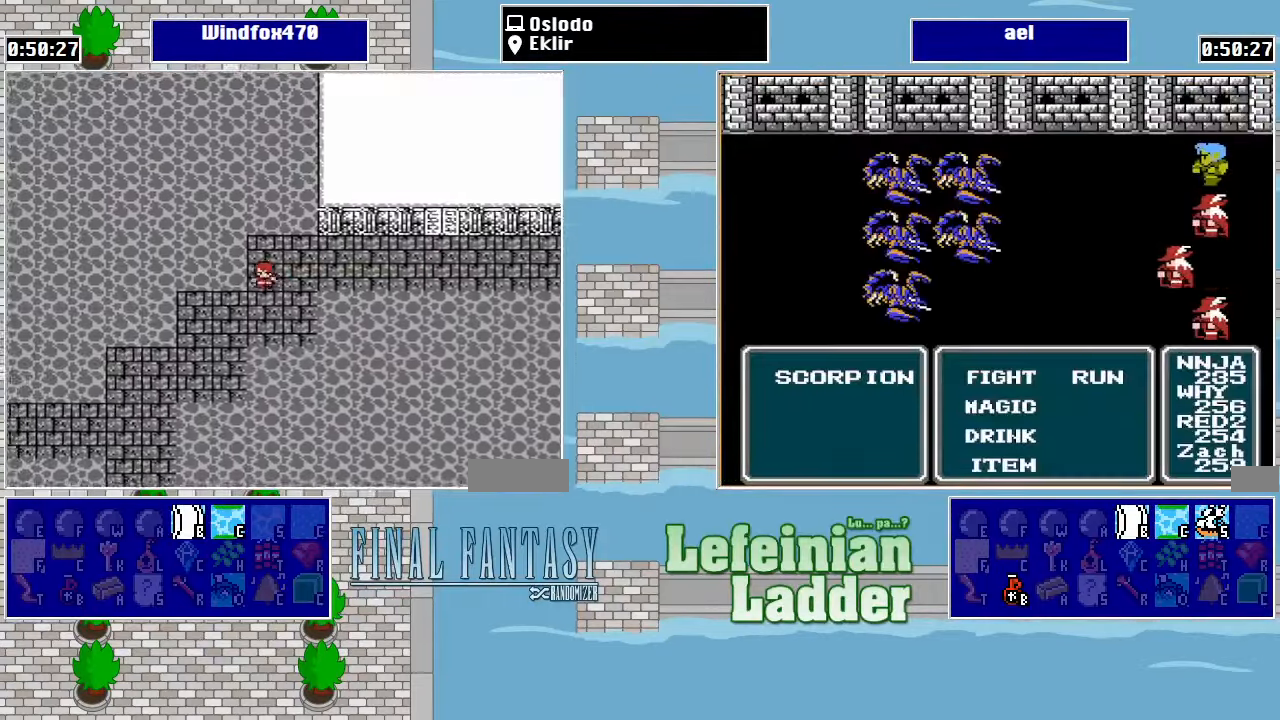
{"buttons": ["DPAD_DOWN"], "events": [[133, "DPAD_DOWN", "up"], [133, "DPAD_LEFT", "down"], [334, "DPAD_DOWN", "down"], [367, "DPAD_LEFT", "up"]]}
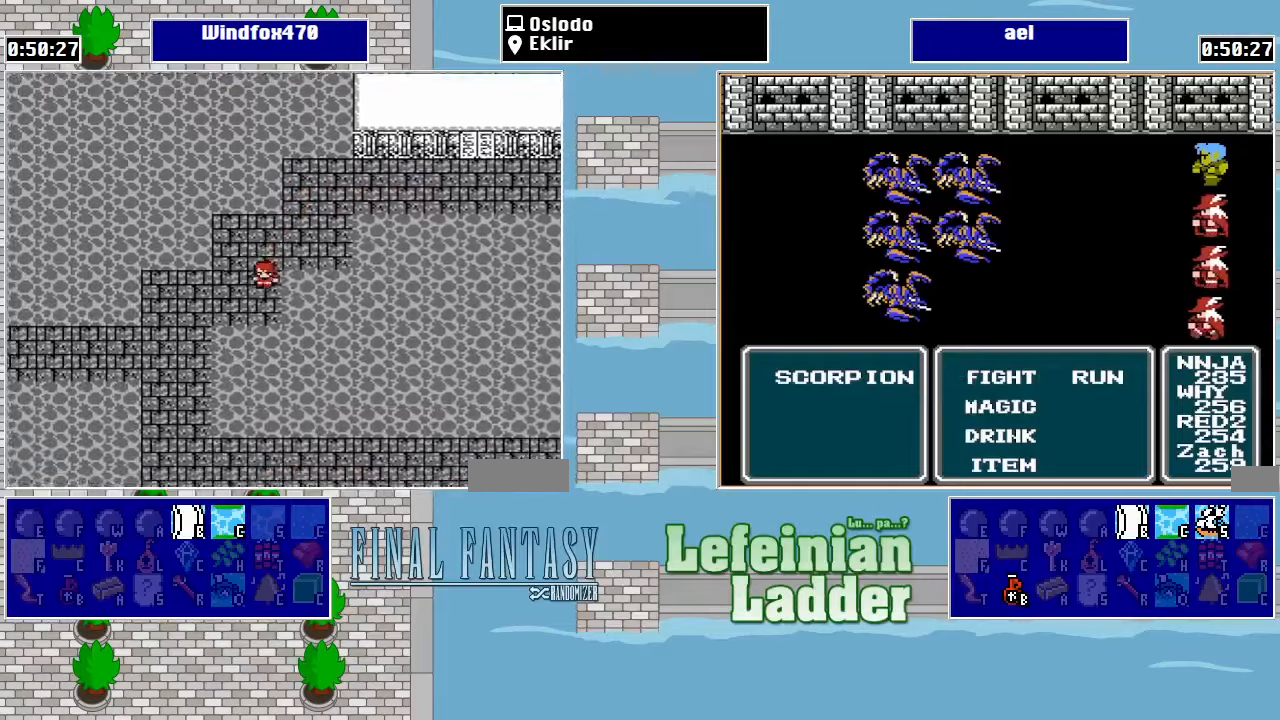
{"buttons": ["DPAD_DOWN"], "events": [[167, "DPAD_DOWN", "up"], [167, "DPAD_LEFT", "down"], [367, "DPAD_DOWN", "down"], [400, "DPAD_LEFT", "up"]]}
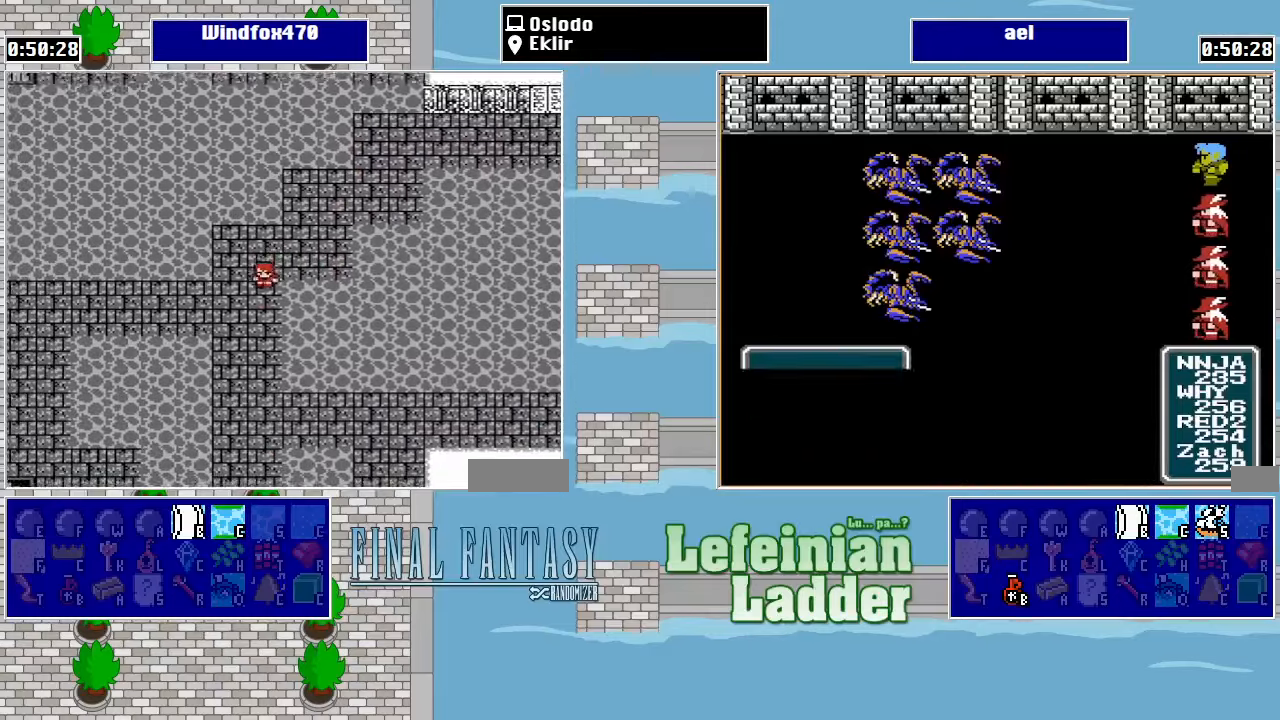
{"buttons": ["DPAD_DOWN"], "events": []}
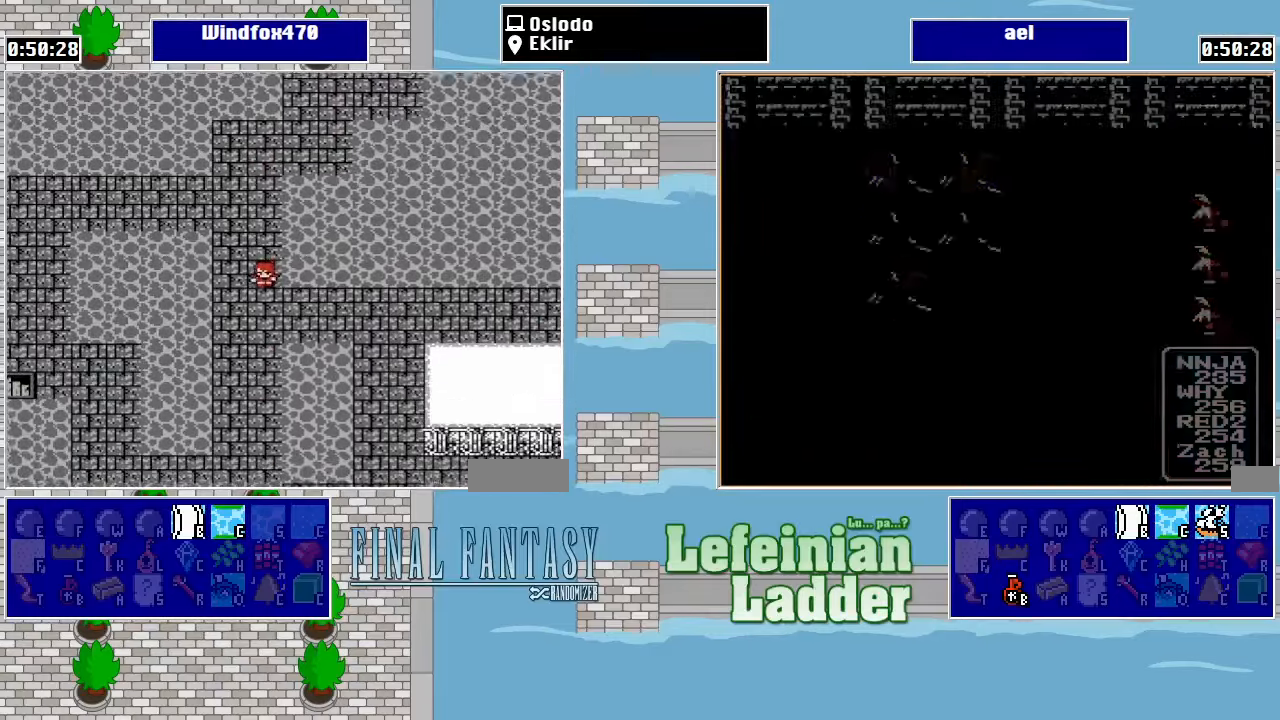
{"buttons": ["DPAD_RIGHT"], "events": [[100, "DPAD_DOWN", "up"], [100, "DPAD_RIGHT", "down"]]}
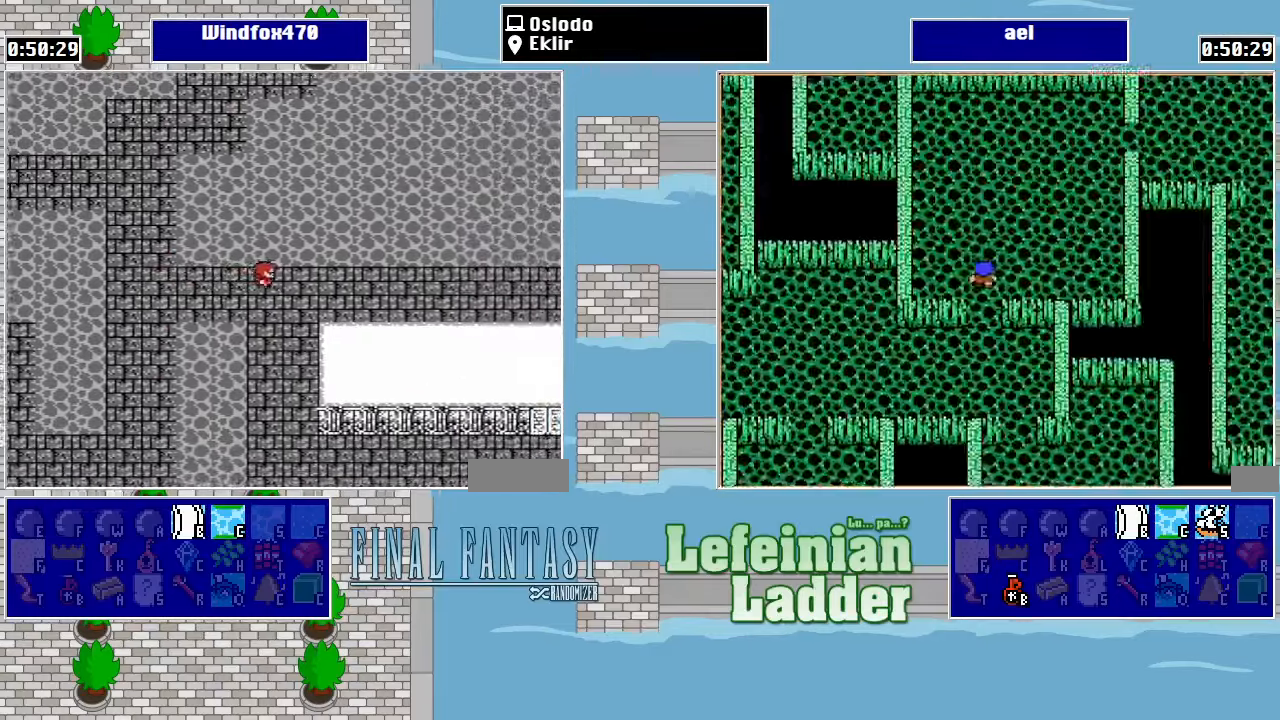
{"buttons": ["DPAD_RIGHT"], "events": []}
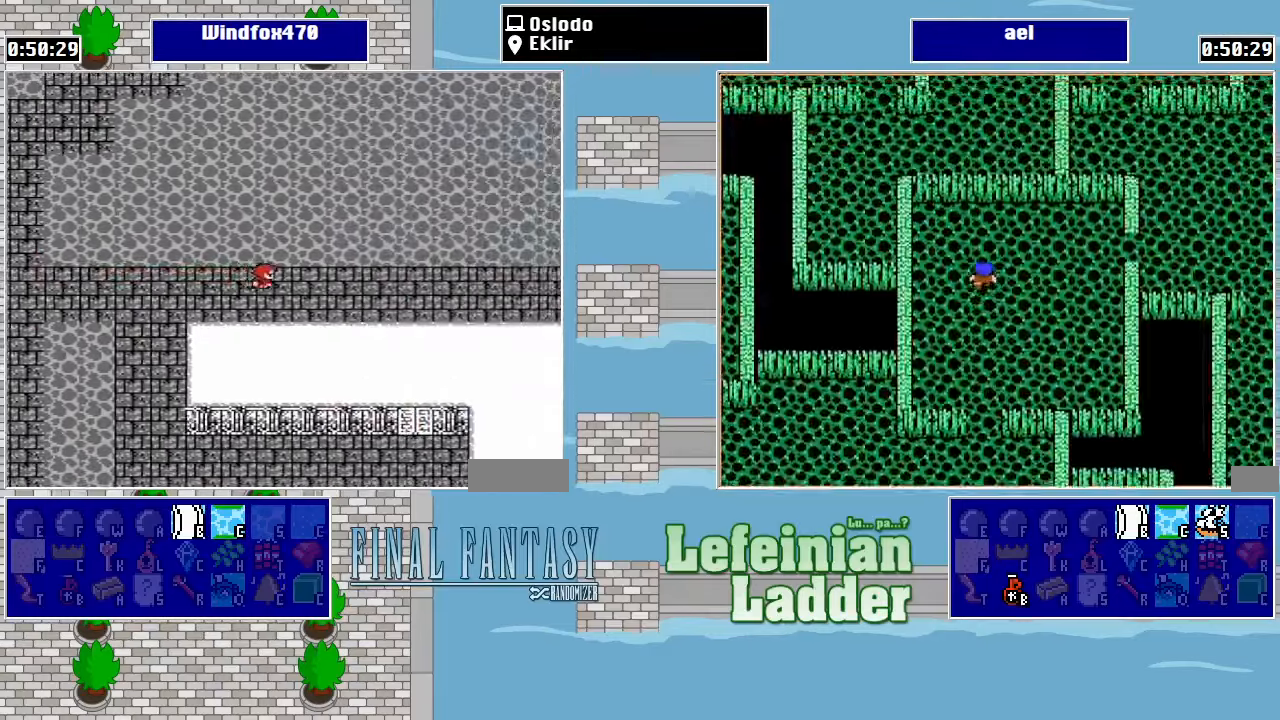
{"buttons": ["DPAD_RIGHT"], "events": []}
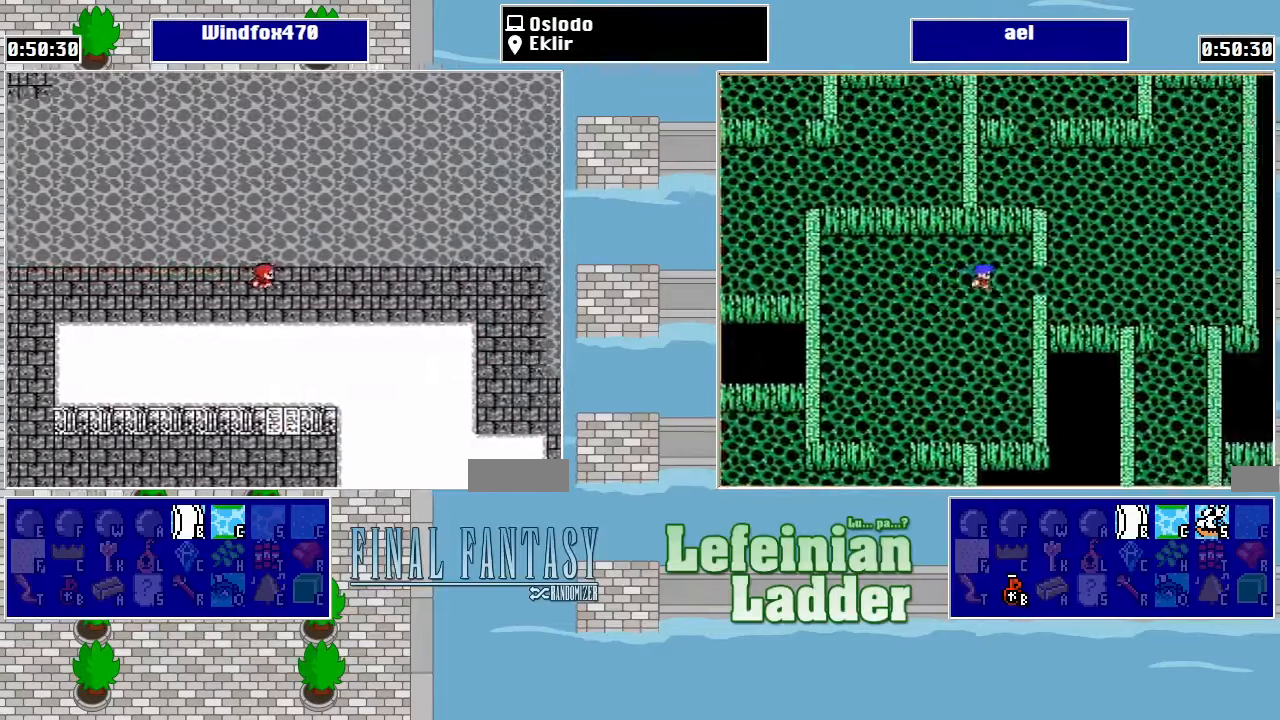
{"buttons": ["DPAD_RIGHT"], "events": []}
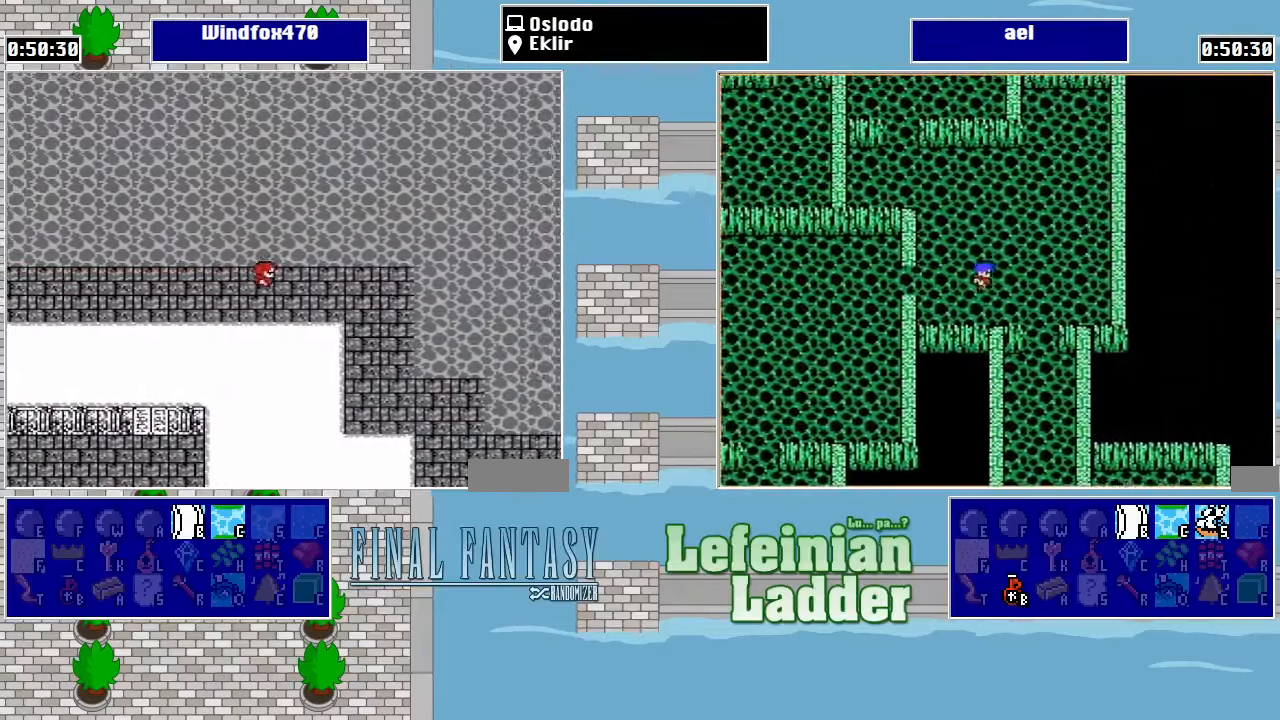
{"buttons": ["DPAD_DOWN"], "events": [[367, "DPAD_DOWN", "down"], [400, "DPAD_RIGHT", "up"]]}
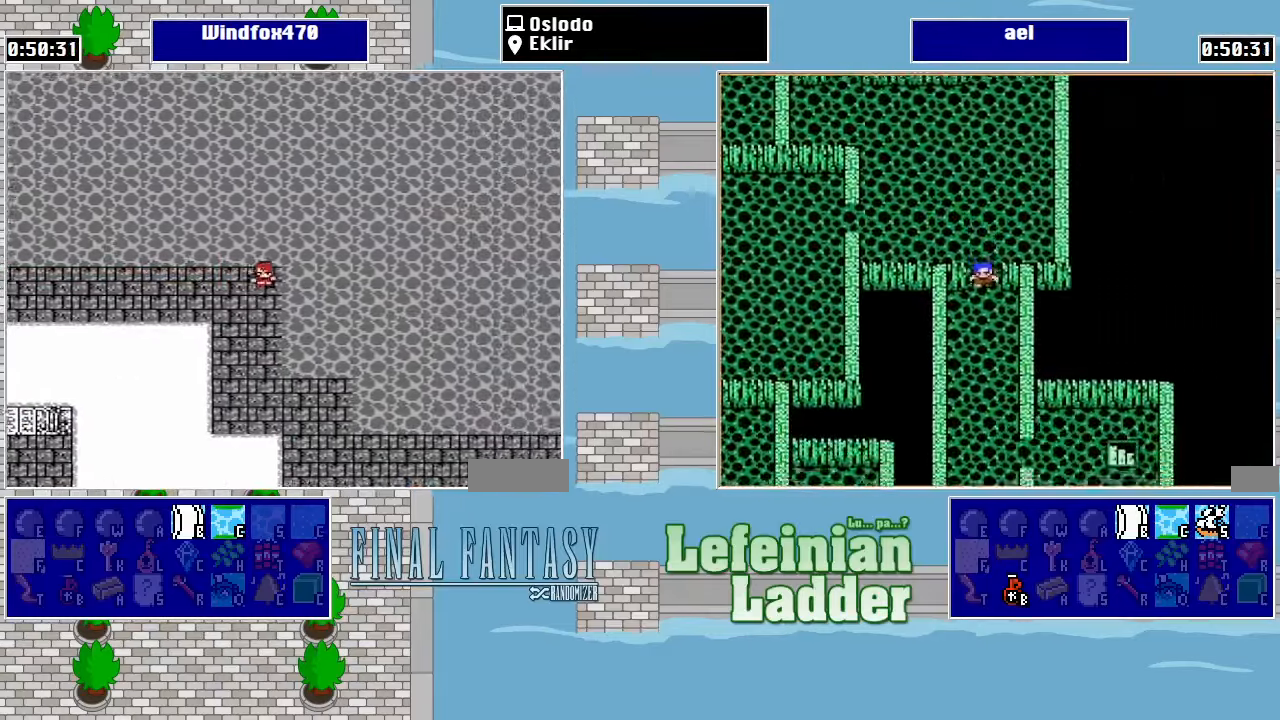
{"buttons": ["DPAD_DOWN"], "events": []}
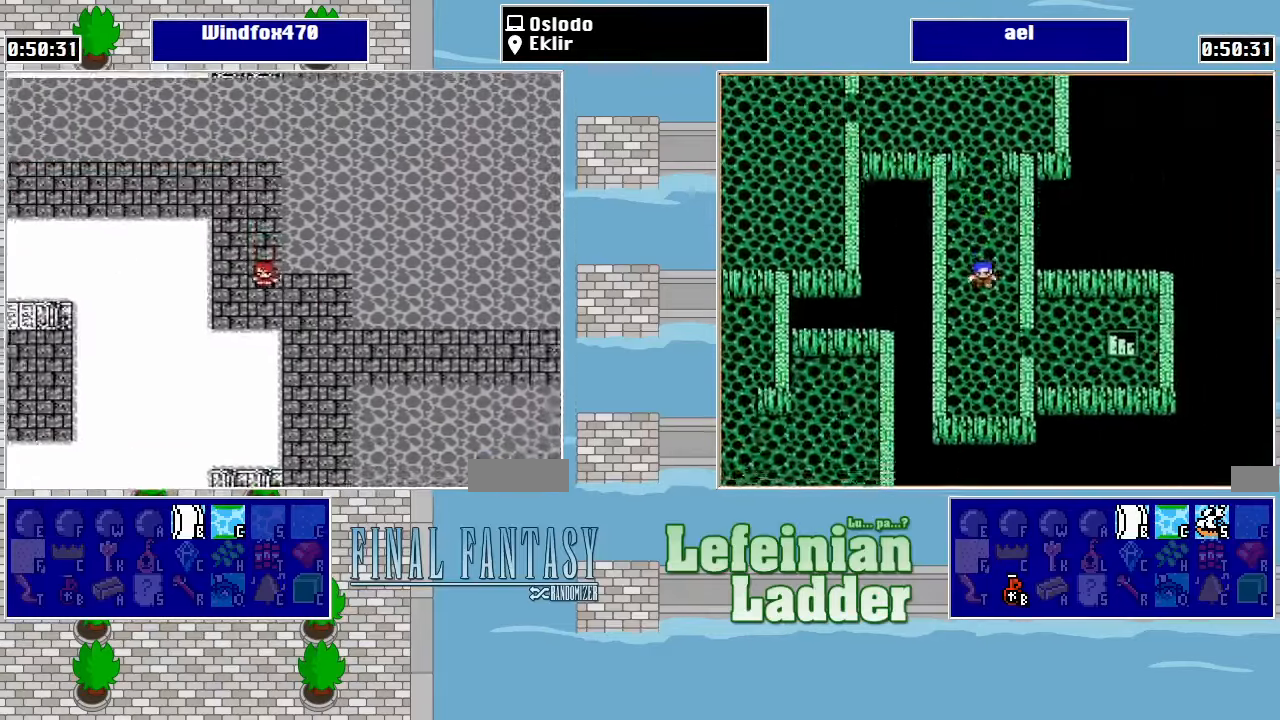
{"buttons": ["DPAD_RIGHT"], "events": [[100, "DPAD_DOWN", "up"], [100, "DPAD_RIGHT", "down"], [300, "DPAD_DOWN", "down"], [334, "DPAD_RIGHT", "up"], [467, "DPAD_DOWN", "up"], [467, "DPAD_RIGHT", "down"]]}
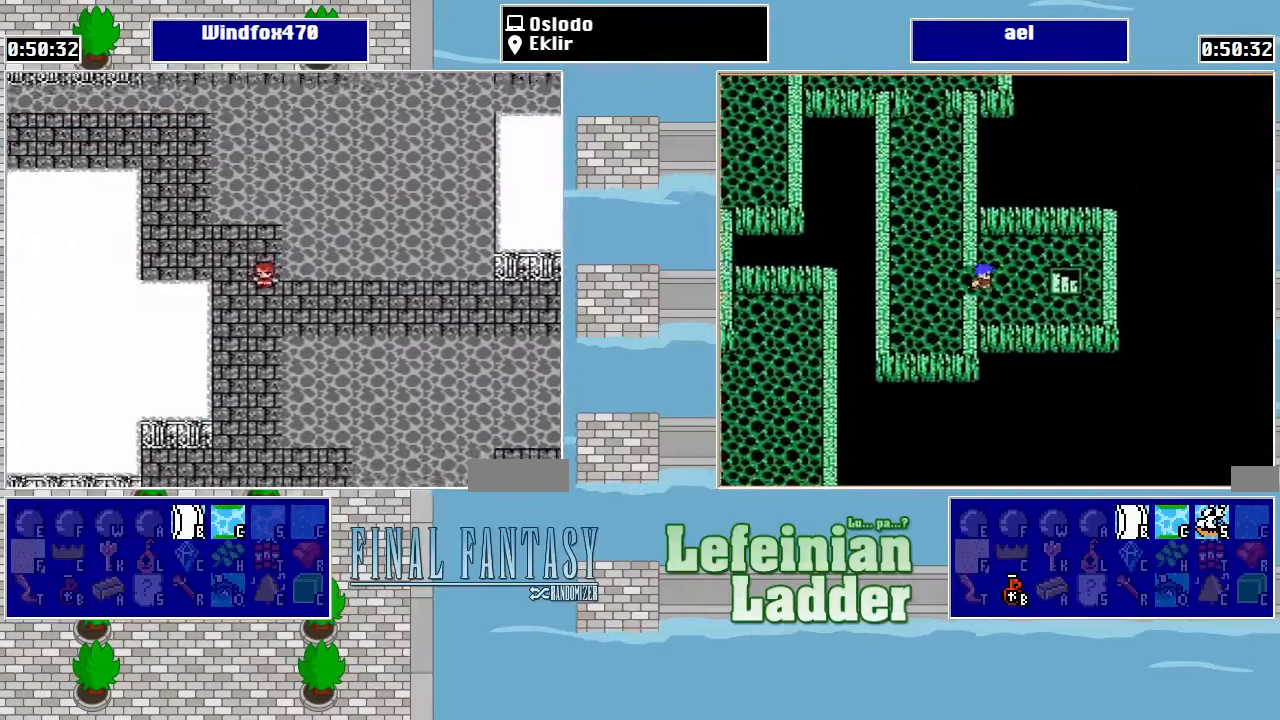
{"buttons": ["DPAD_RIGHT"], "events": []}
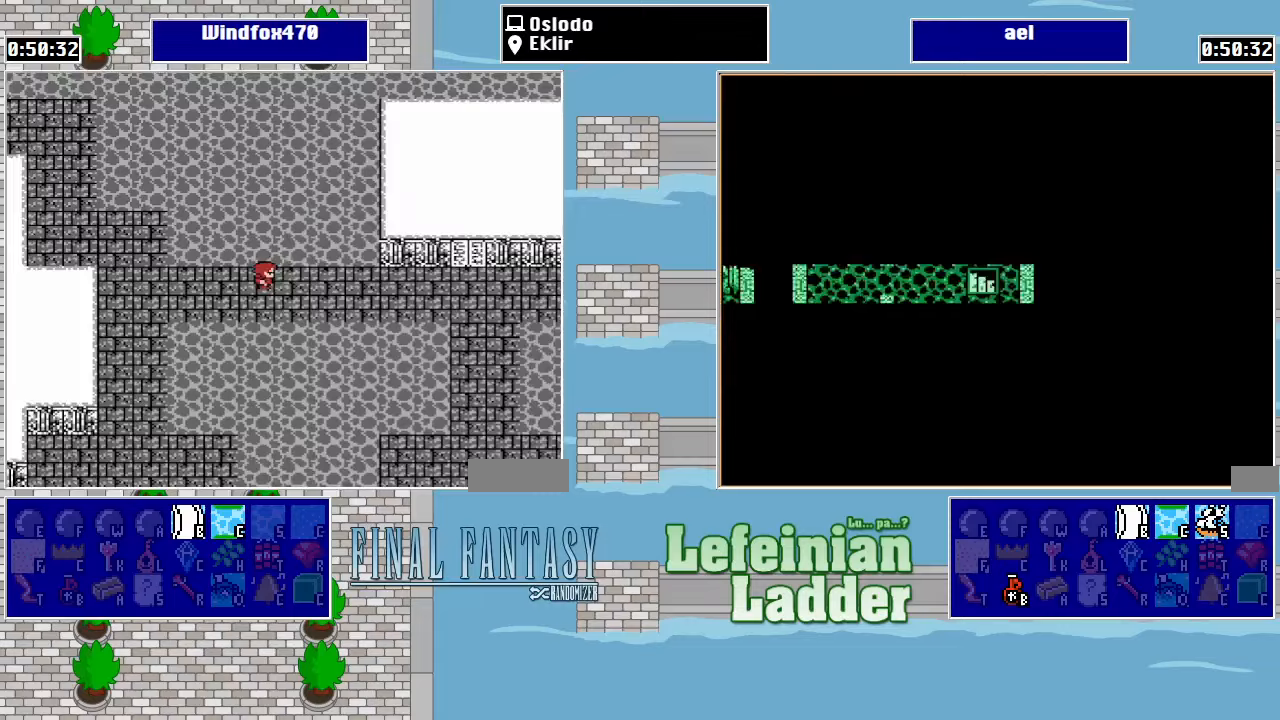
{"buttons": ["DPAD_RIGHT"], "events": []}
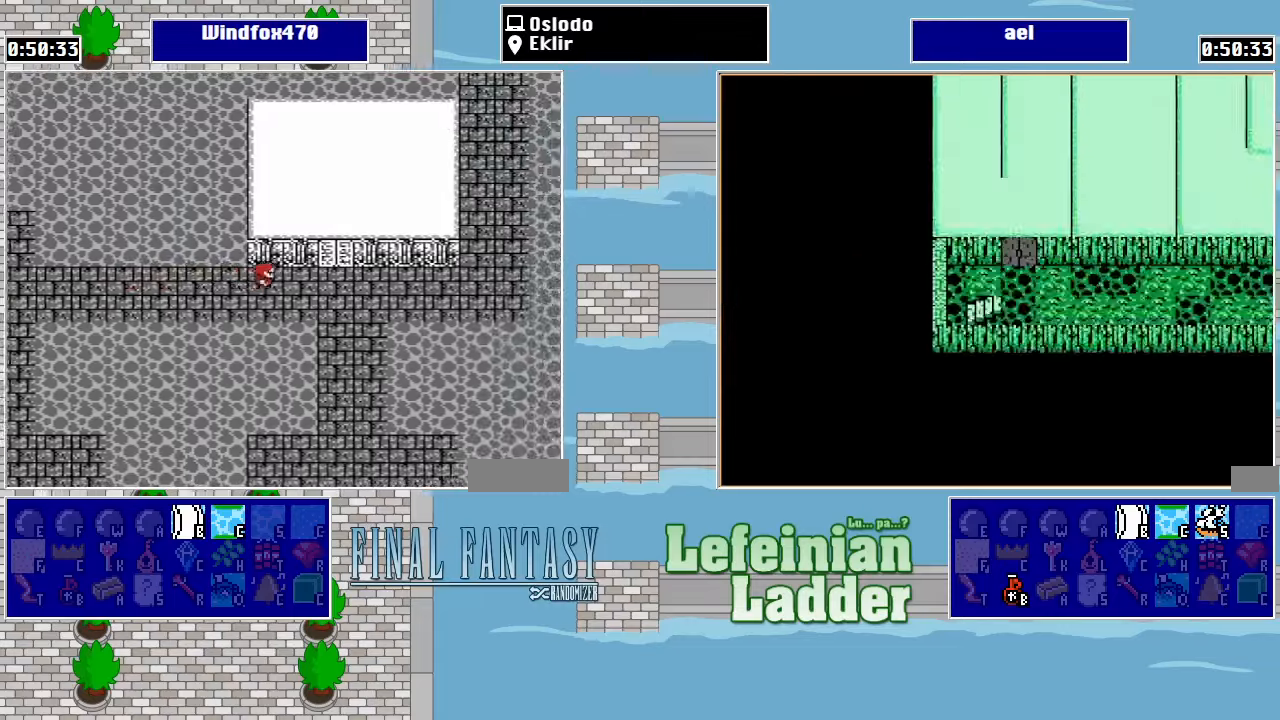
{"buttons": [], "events": [[133, "DPAD_RIGHT", "up"], [133, "DPAD_UP", "down"], [367, "DPAD_UP", "up"]]}
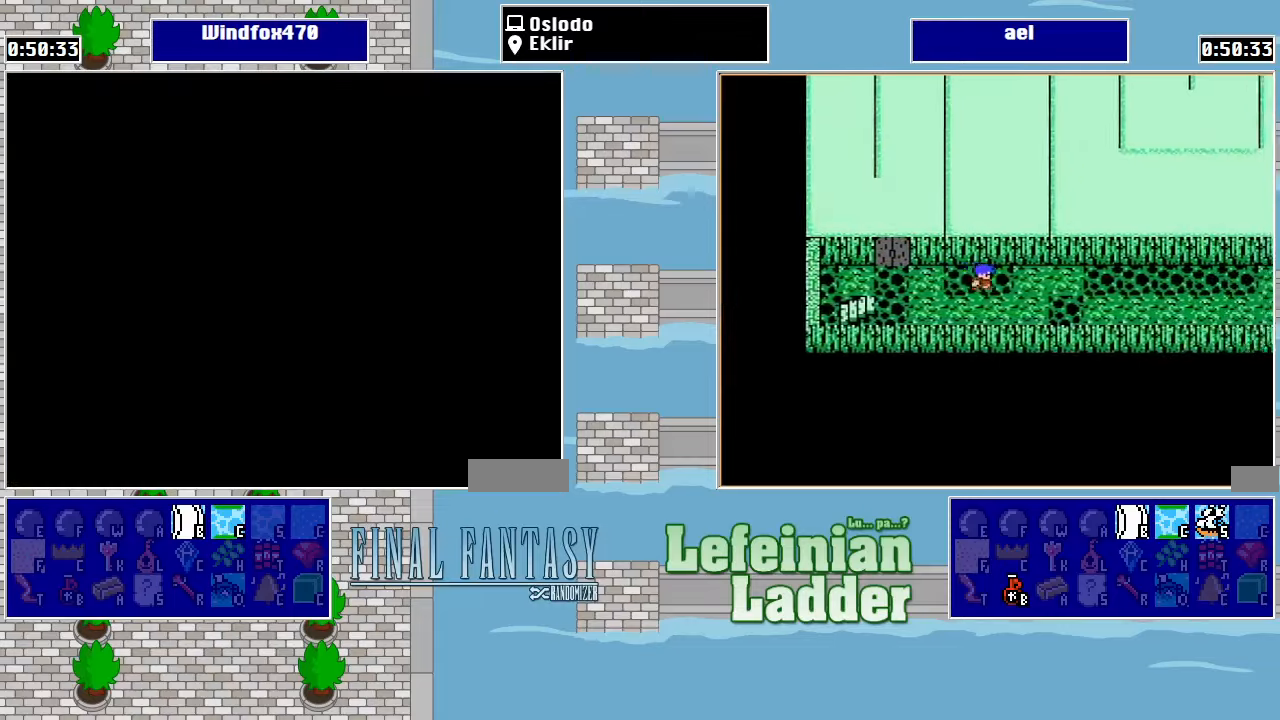
{"buttons": [], "events": [[200, "DPAD_RIGHT", "down"], [333, "DPAD_RIGHT", "up"]]}
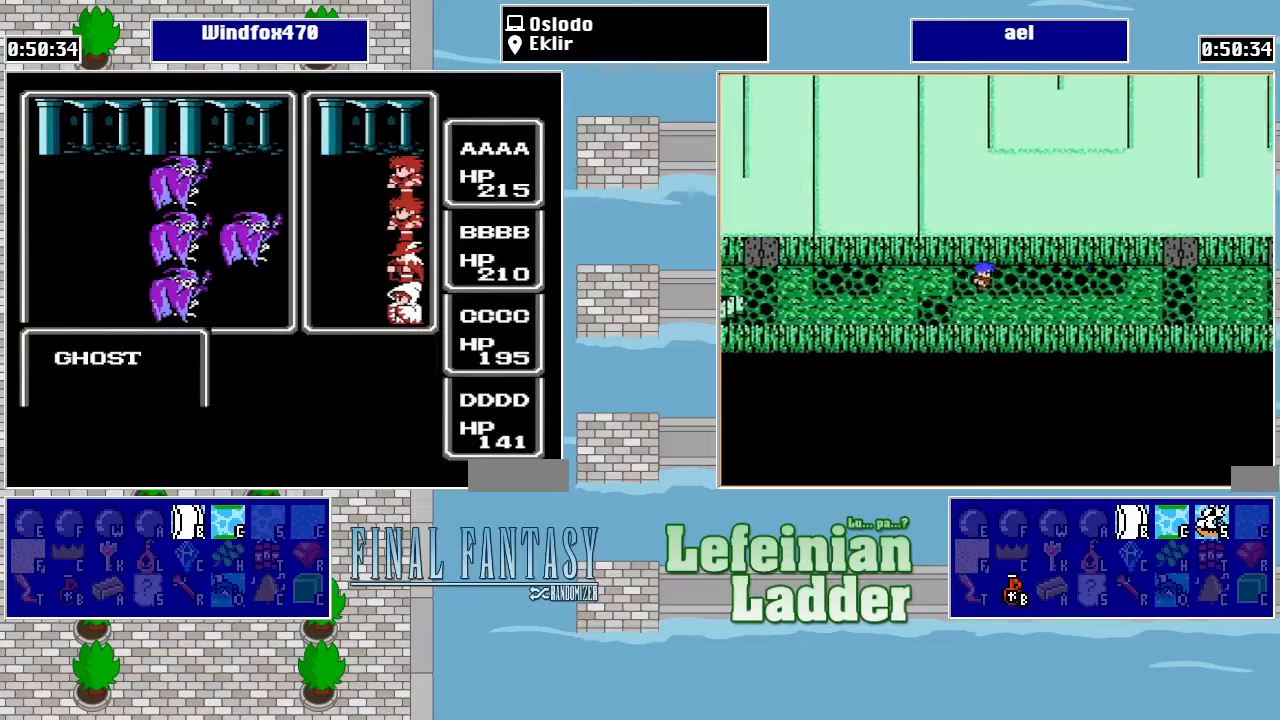
{"buttons": [], "events": [[67, "DPAD_RIGHT", "down"], [133, "DPAD_RIGHT", "up"]]}
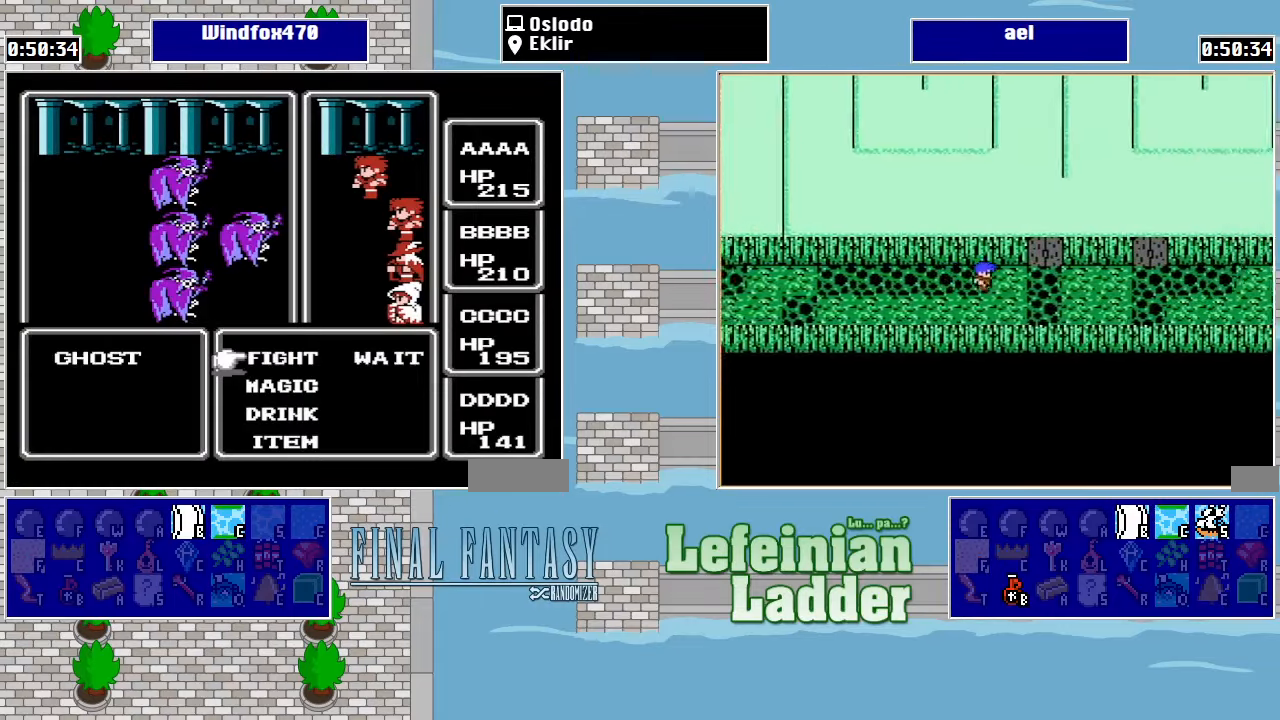
{"buttons": [], "events": []}
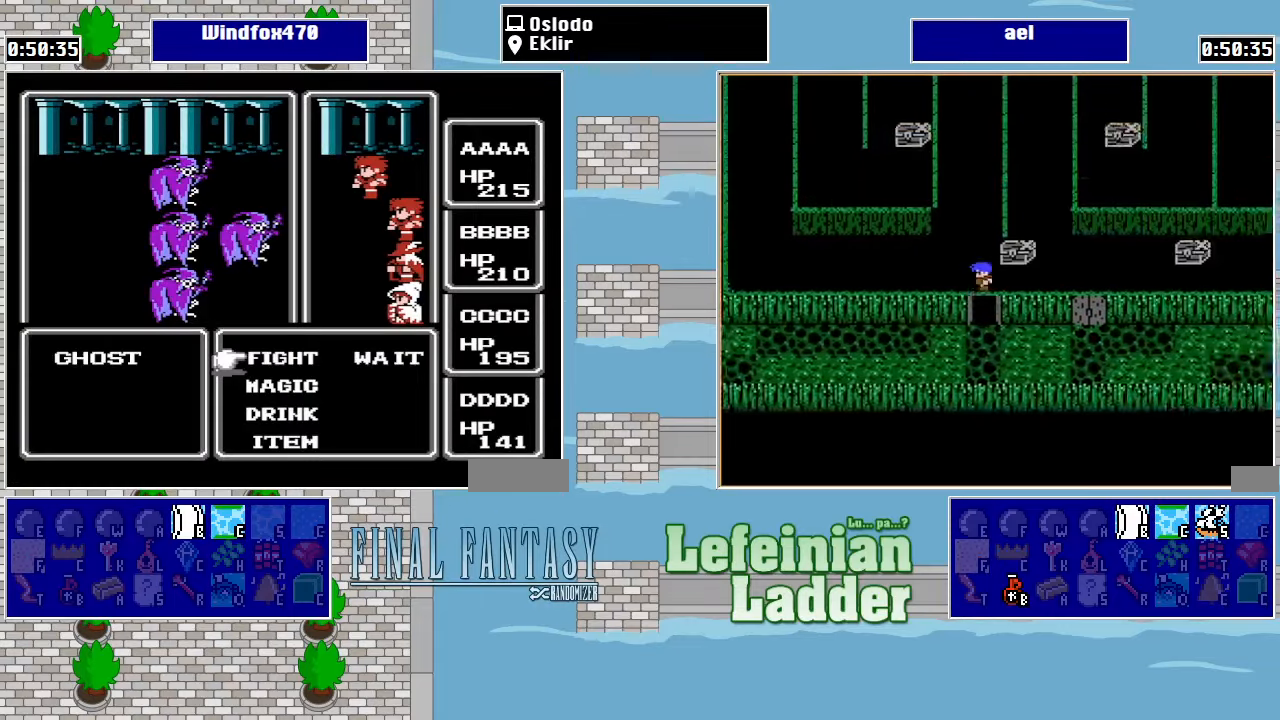
{"buttons": ["A"], "events": [[267, "A", "down"], [367, "A", "up"], [433, "A", "down"]]}
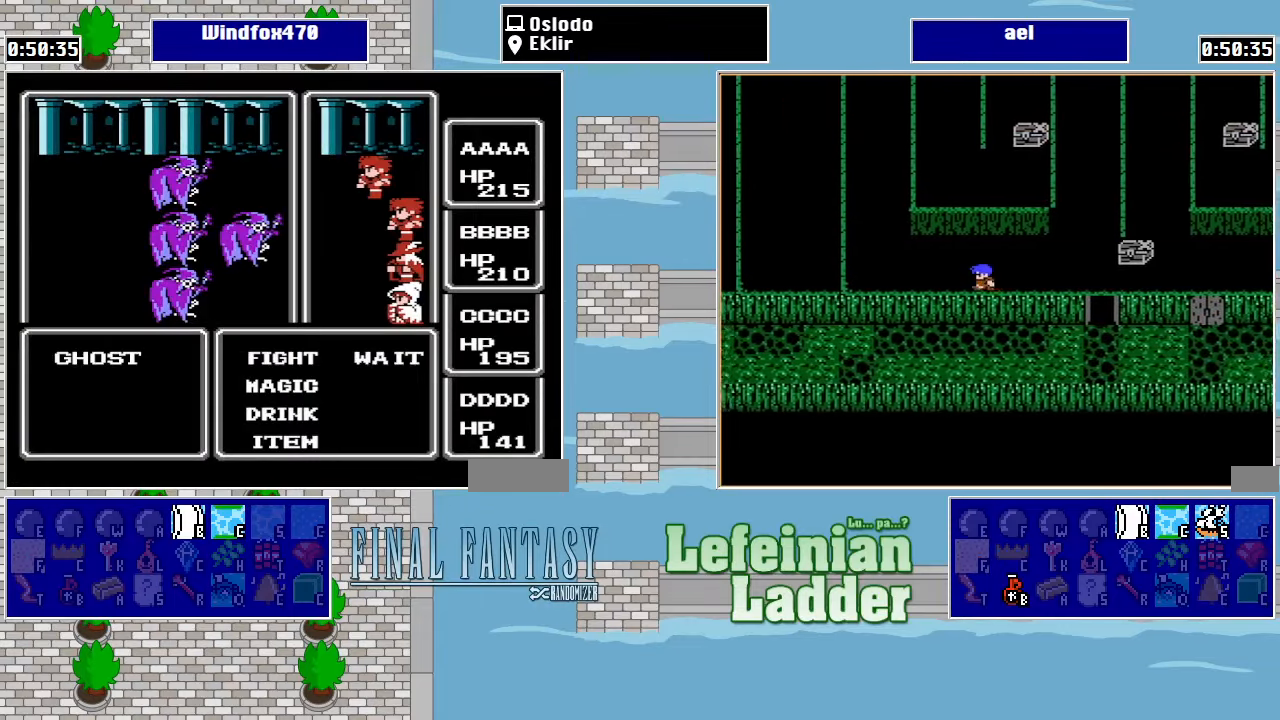
{"buttons": ["A"], "events": [[67, "A", "up"], [367, "A", "down"]]}
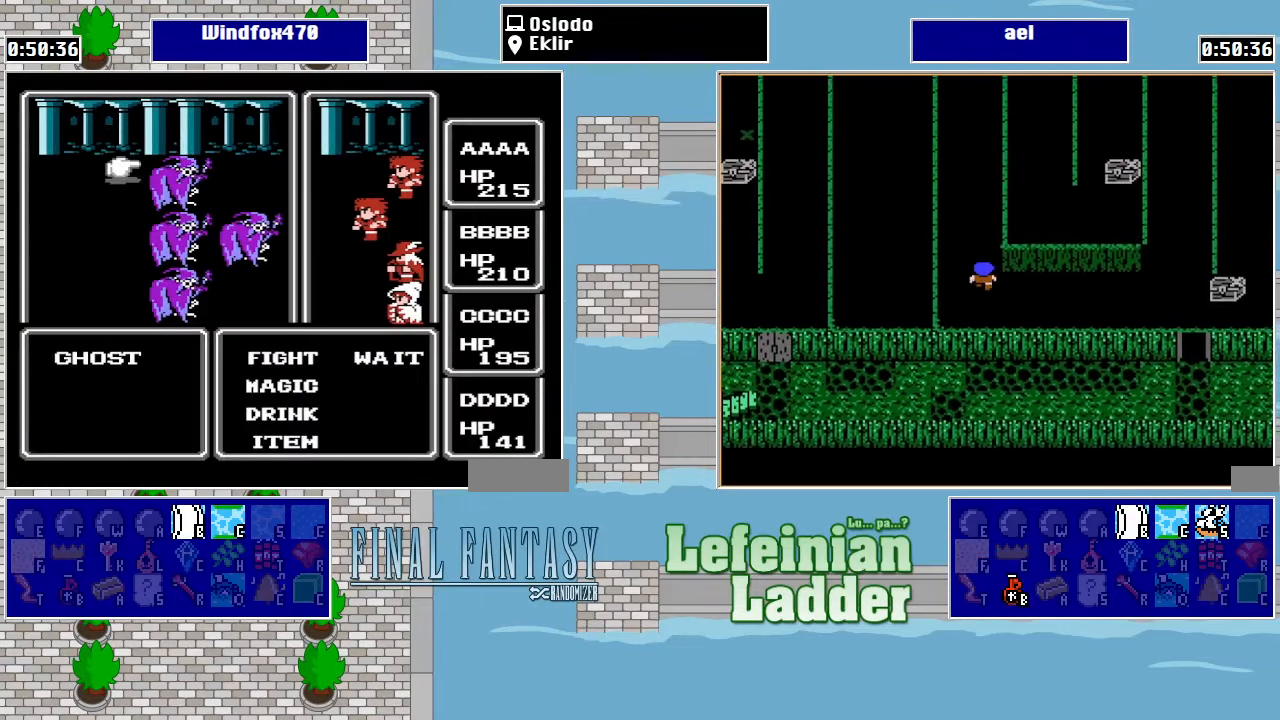
{"buttons": [], "events": [[33, "A", "up"], [33, "DPAD_DOWN", "down"], [167, "DPAD_DOWN", "up"], [300, "A", "down"], [467, "A", "up"]]}
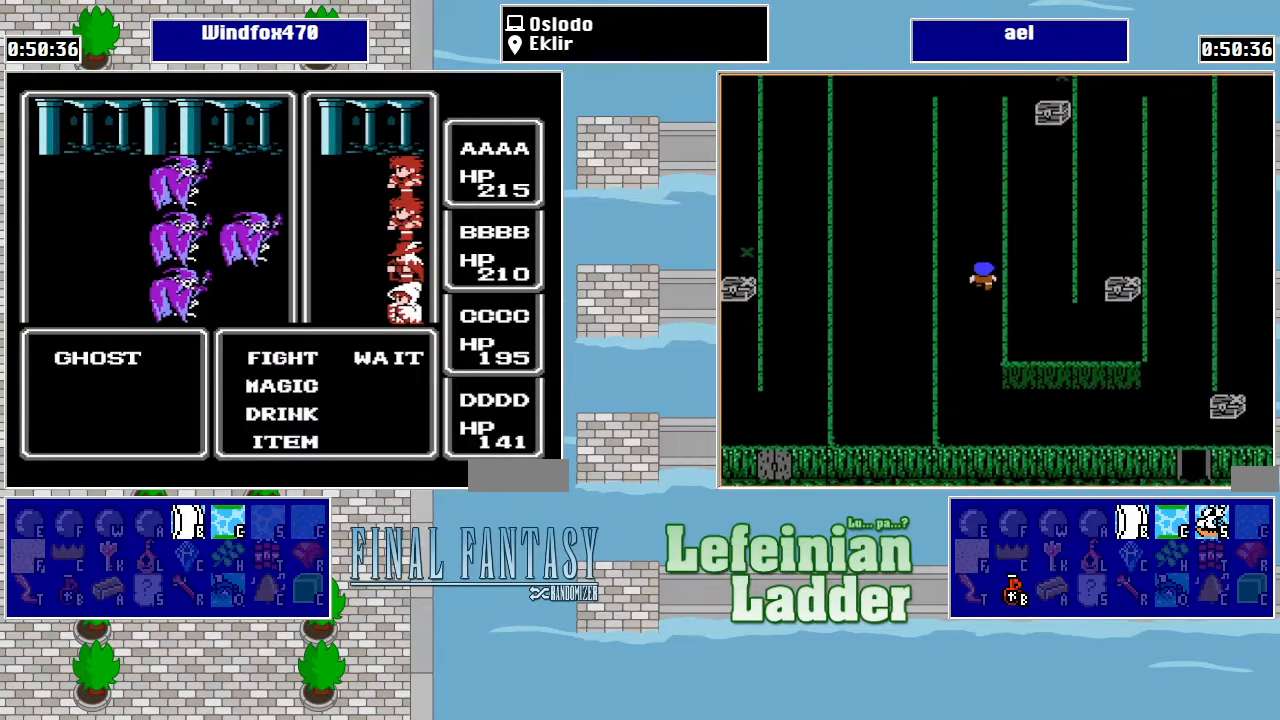
{"buttons": [], "events": [[267, "DPAD_DOWN", "down"], [333, "A", "down"], [400, "DPAD_DOWN", "up"], [467, "A", "up"]]}
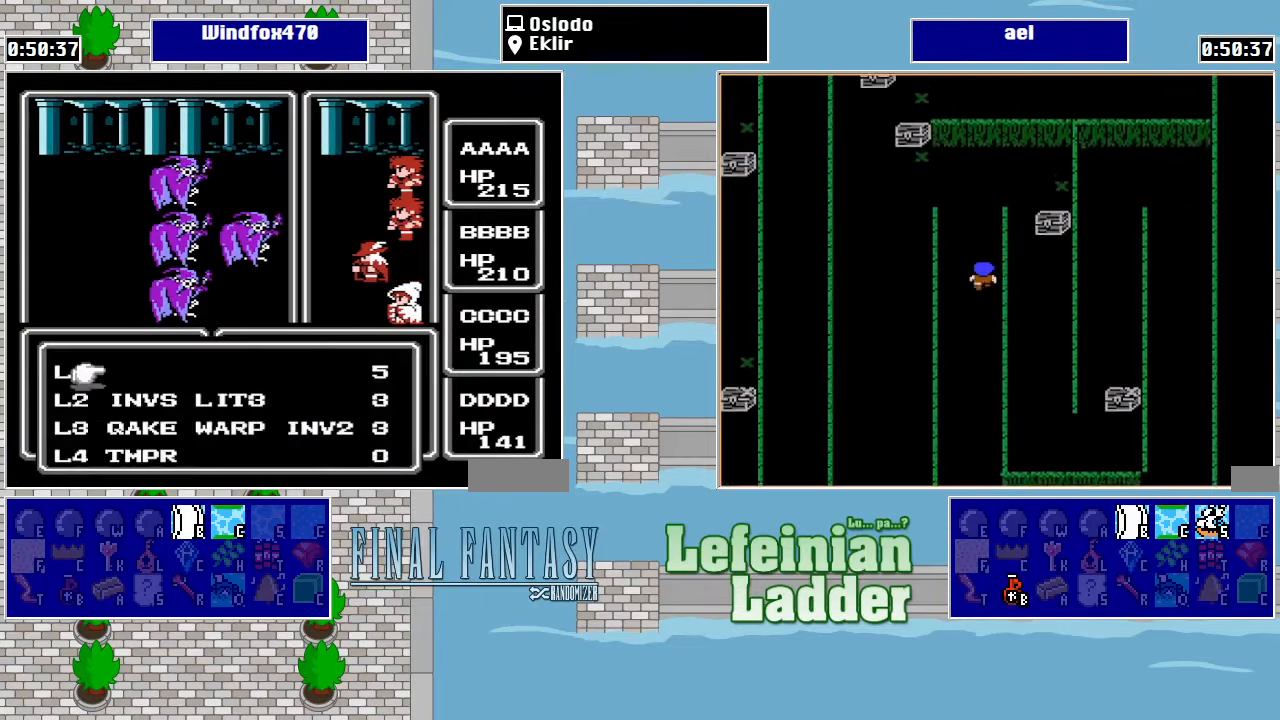
{"buttons": ["DPAD_DOWN"], "events": [[167, "DPAD_DOWN", "down"], [267, "DPAD_DOWN", "up"], [433, "DPAD_DOWN", "down"]]}
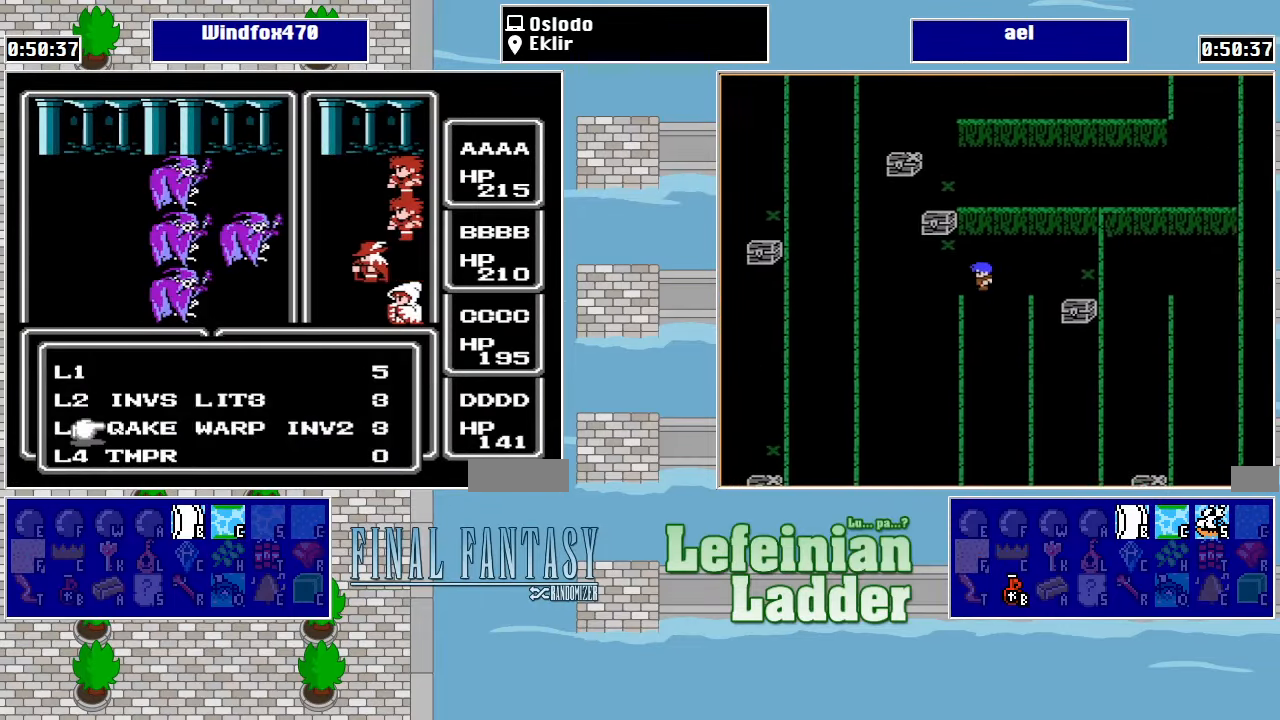
{"buttons": [], "events": [[33, "DPAD_DOWN", "up"], [200, "DPAD_RIGHT", "down"], [267, "DPAD_RIGHT", "up"], [366, "DPAD_UP", "down"], [500, "DPAD_UP", "up"]]}
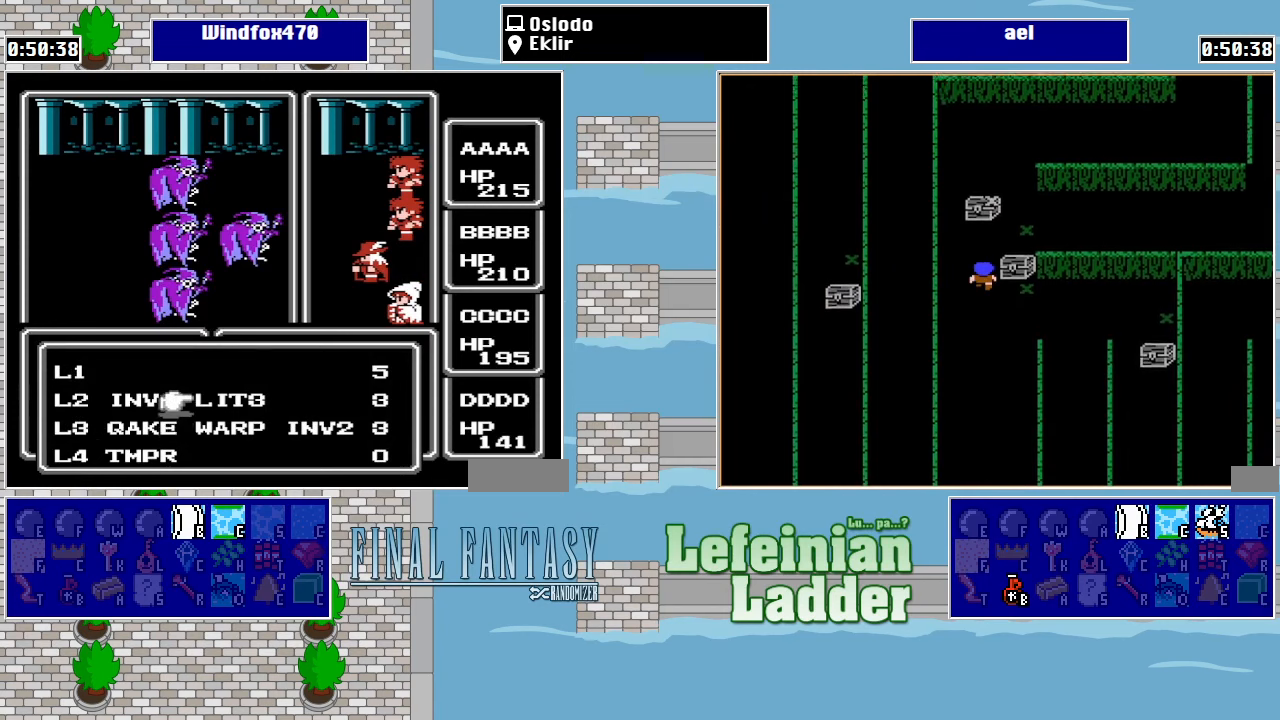
{"buttons": [], "events": [[100, "A", "down"], [300, "A", "up"]]}
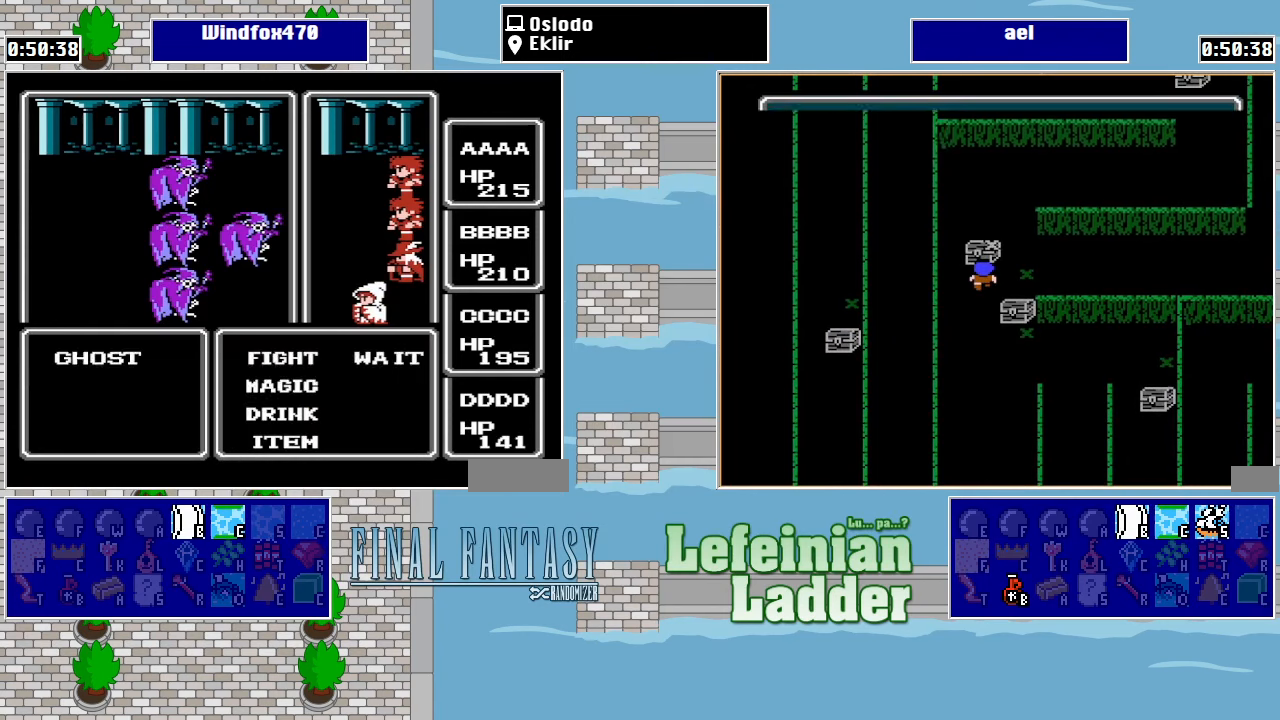
{"buttons": ["A"], "events": [[66, "DPAD_UP", "down"], [166, "A", "down"], [200, "DPAD_UP", "up"], [300, "A", "up"], [433, "A", "down"]]}
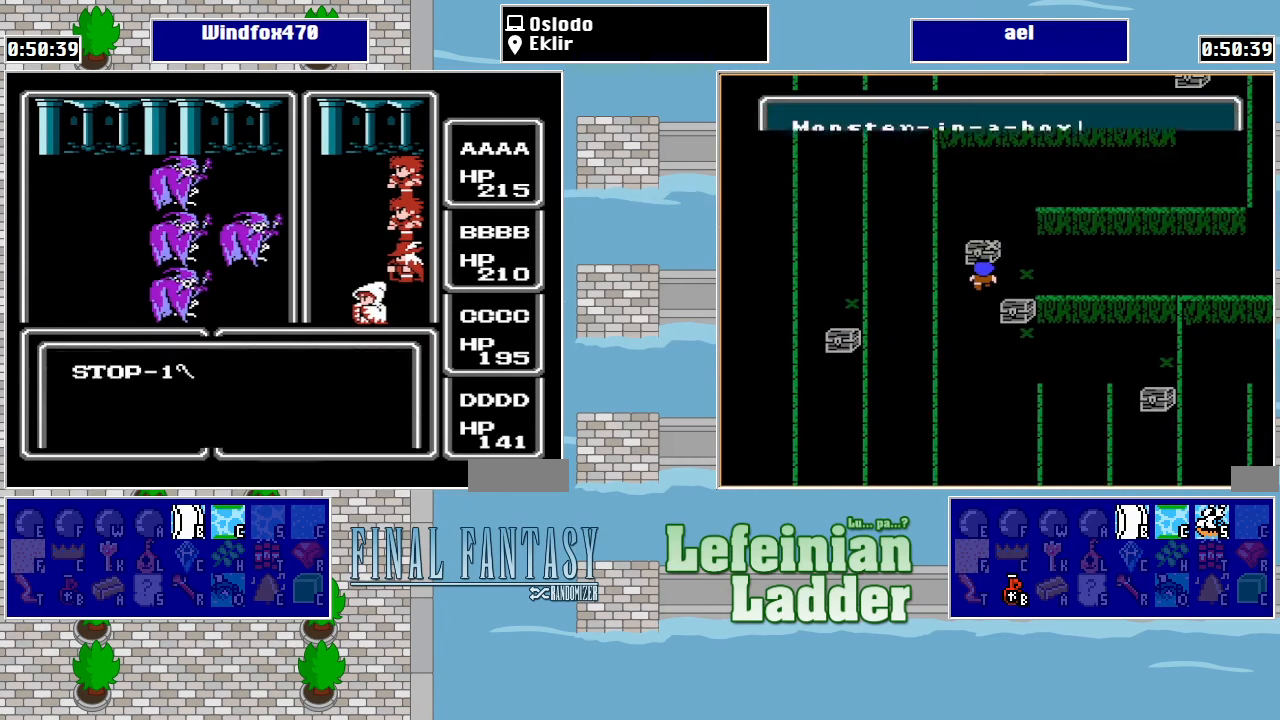
{"buttons": [], "events": [[66, "A", "up"]]}
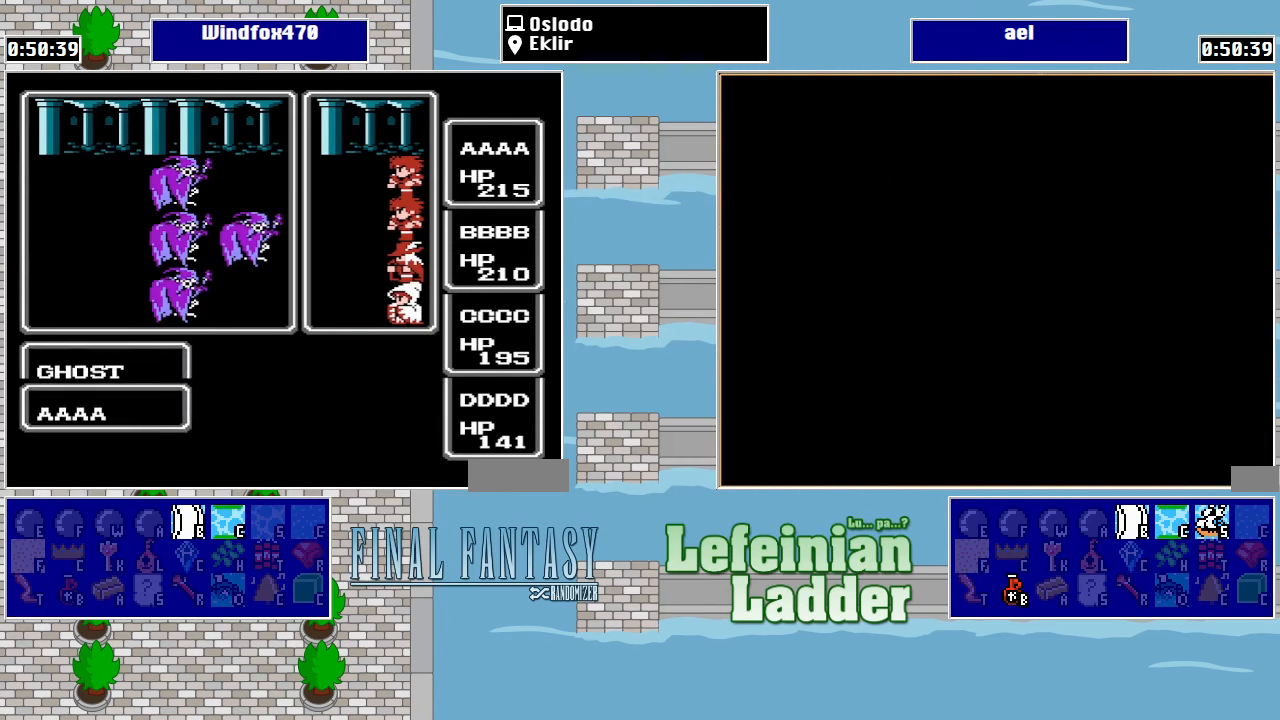
{"buttons": [], "events": []}
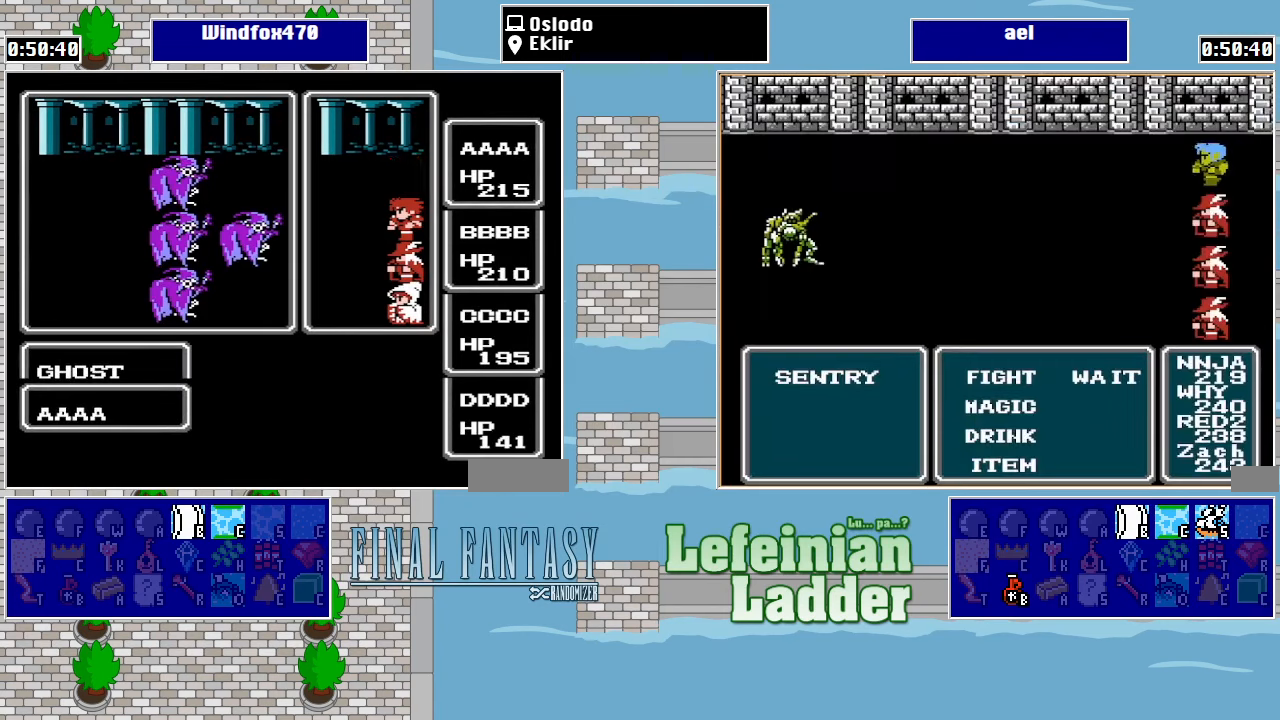
{"buttons": [], "events": []}